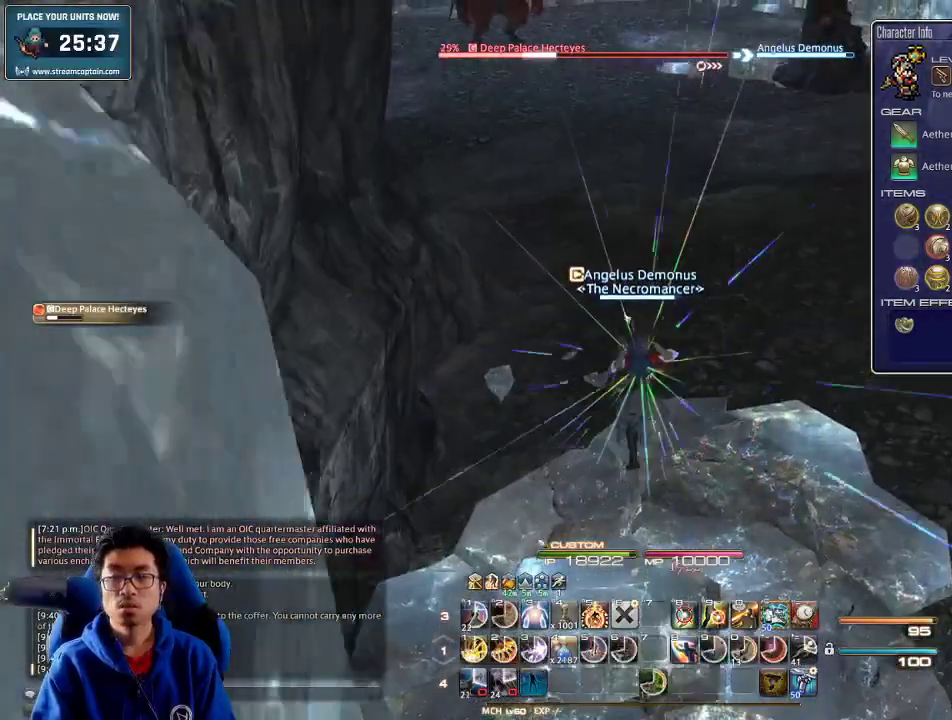
Gameplay with keyboard; each line is a JSON object with the keys held at the frame after it. "events" lists presses ("down") and releases ("up") of ".", "/", "0", "1", "2", "3", "4", "5", "6", "7", "8", "9", "a", "alt_l", "alt_r", "b", "backslash", "backspace", "c", "caps_lock", "comma", "ctrl_l", "ctrl_r", "d", "down", "e", "equals", "escape", "f", "f1", "f10", "f11", "f12", "f2", "f3", "f4", "f5", "f6", "f7", "f8", "f9", "g", "h", "i", "j", "k", "l", "lbracket", "left", "m", "minus", "n", "o", "p", "q", "quote", "r", "rbracket", "return", "right", "s", "semicolon", "shift_l", "shift_r", "space", "super", "t", "tab", "tilde", "u", "up", "v", "w", "x", "y" and "z" between this image and that frame as [ms after this image, input, new state], when the widget could be followed in between. No other keys are recorded. Mouse input is not recorded.
{"keys": ["d", "p", "w"], "events": [[33, "w", "down"], [133, "w", "up"], [167, "w", "down"], [300, "w", "up"], [333, "w", "down"], [433, "p", "down"], [433, "w", "up"], [500, "d", "down"], [500, "w", "down"]]}
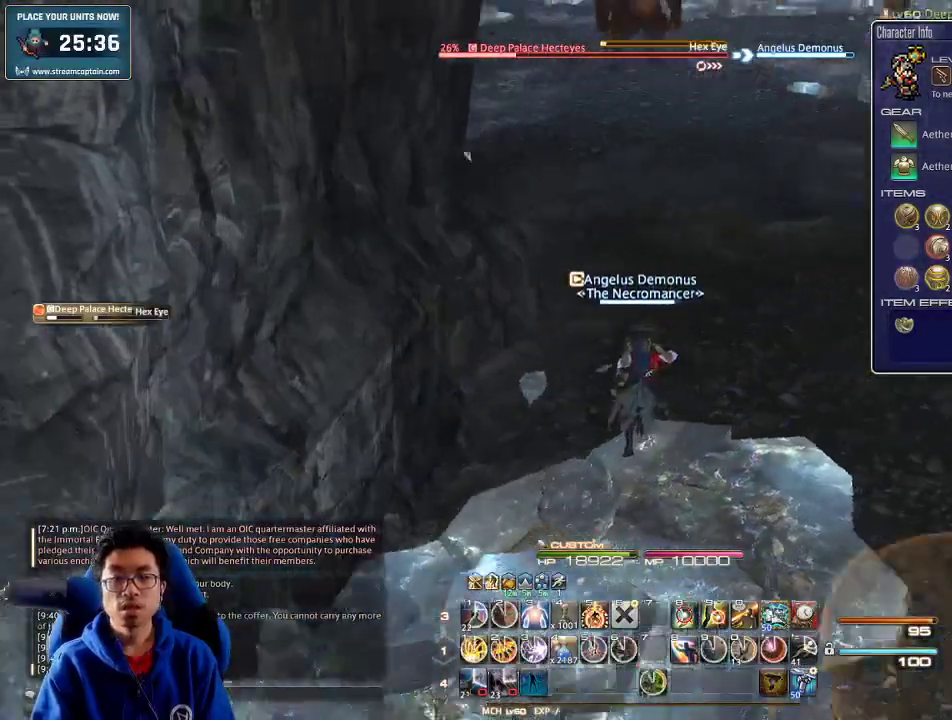
{"keys": ["w"], "events": [[33, "p", "up"], [167, "1", "down"], [267, "1", "up"], [300, "1", "down"], [300, "d", "up"], [367, "1", "up"], [433, "1", "down"], [500, "1", "up"]]}
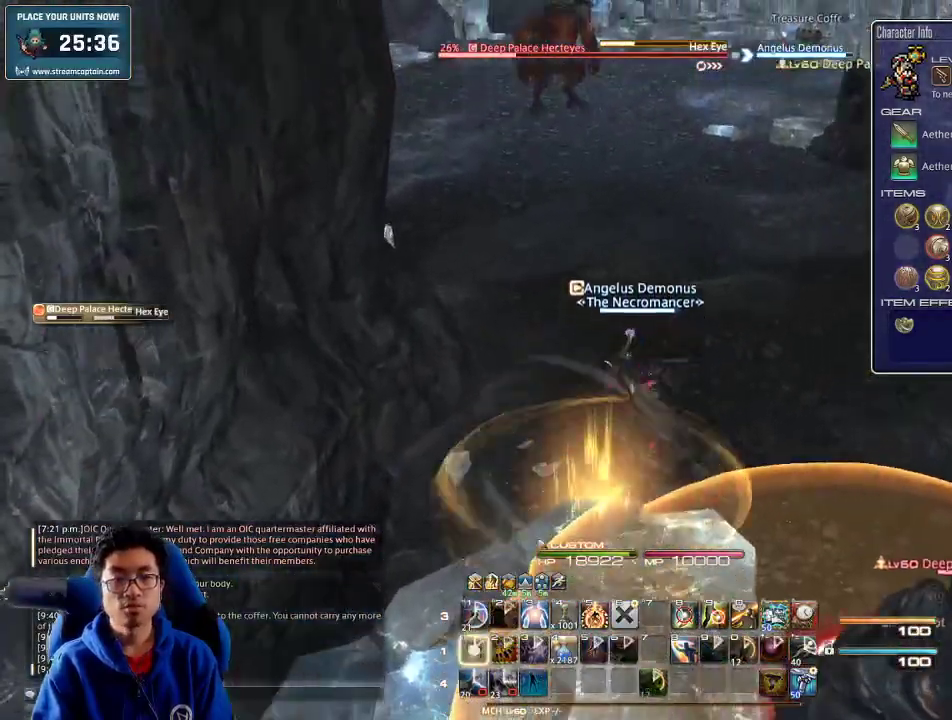
{"keys": ["a"], "events": [[33, "w", "up"], [67, "1", "down"], [100, "1", "up"], [200, "1", "down"], [267, "1", "up"], [433, "a", "down"]]}
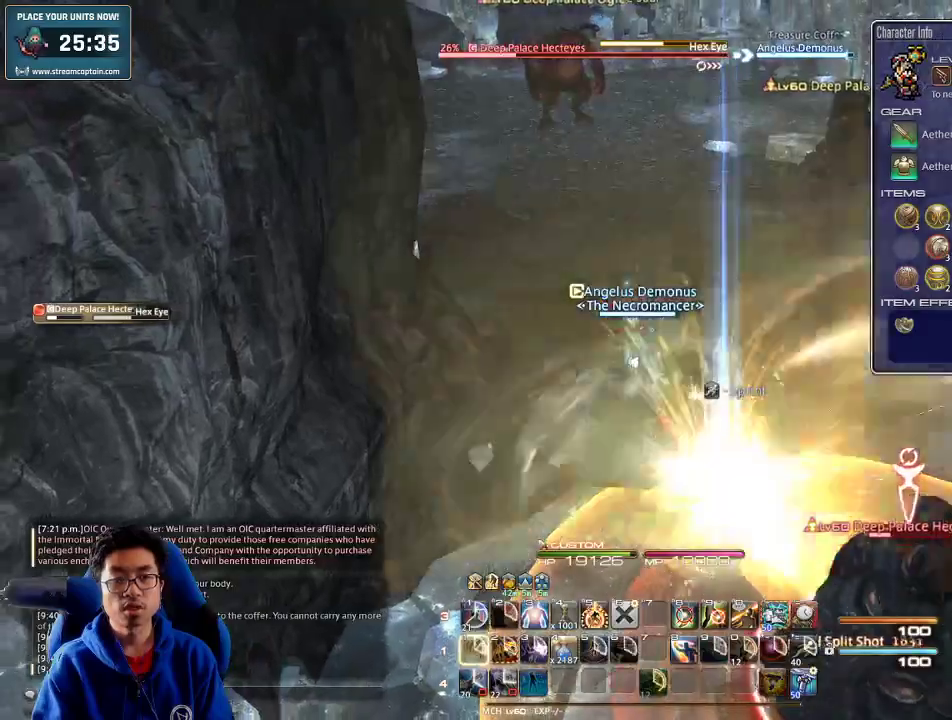
{"keys": [], "events": [[33, "w", "down"], [200, "rbracket", "down"], [200, "w", "up"], [233, "a", "up"], [267, "rbracket", "up"], [267, "w", "down"], [400, "w", "up"]]}
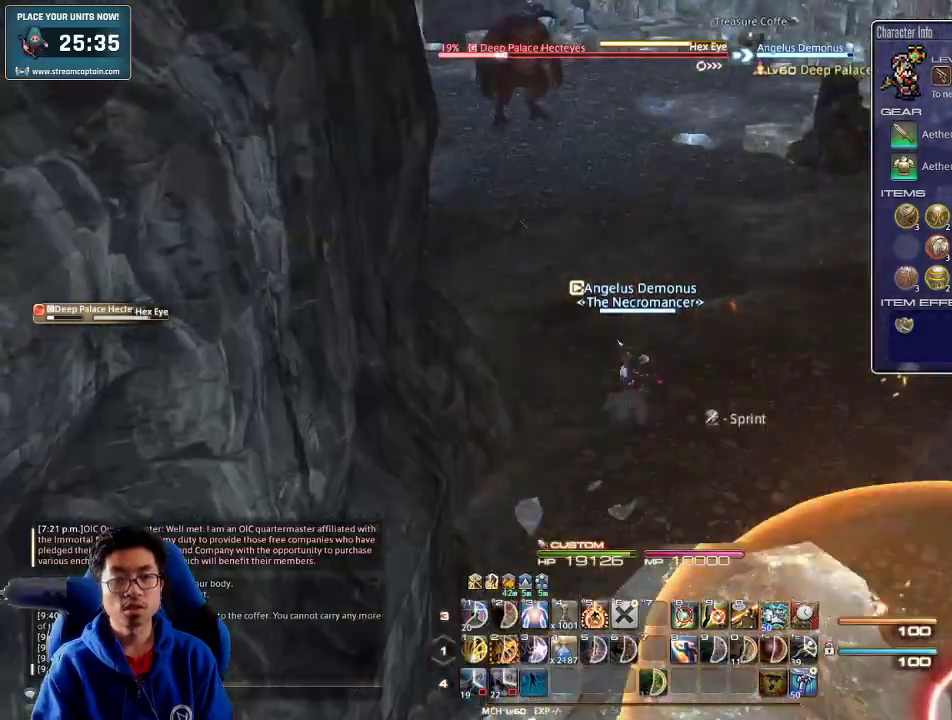
{"keys": ["lbracket", "rbracket"], "events": [[100, "minus", "down"], [233, "minus", "up"], [400, "rbracket", "down"], [500, "lbracket", "down"]]}
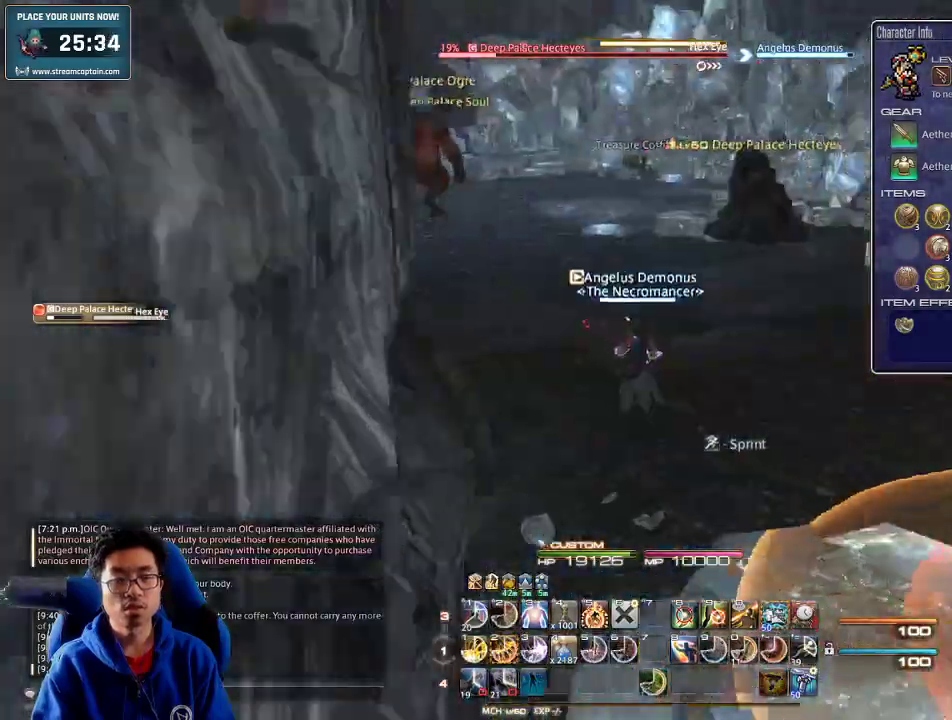
{"keys": ["2", "rbracket"], "events": [[100, "lbracket", "up"], [267, "2", "down"], [400, "2", "up"], [433, "2", "down"]]}
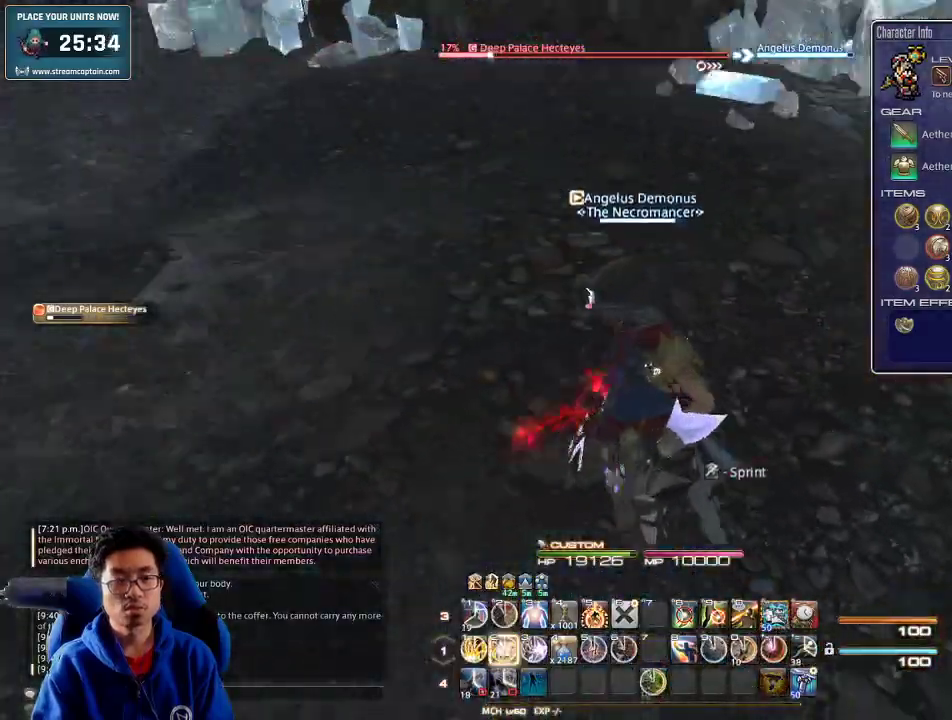
{"keys": ["rbracket"], "events": [[200, "2", "up"]]}
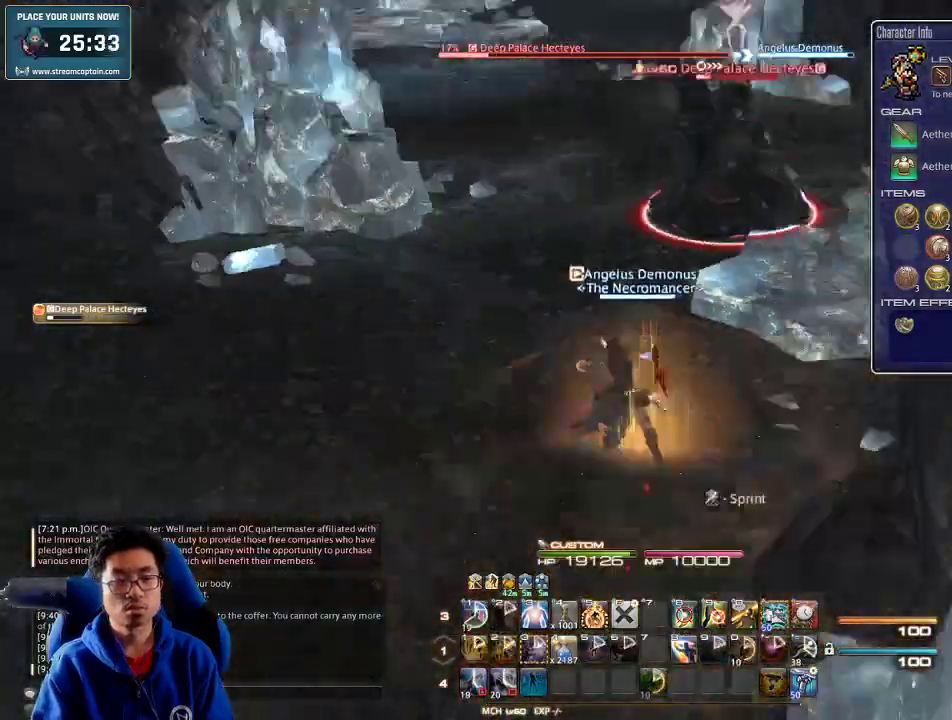
{"keys": ["w"], "events": [[33, "w", "down"], [267, "rbracket", "up"]]}
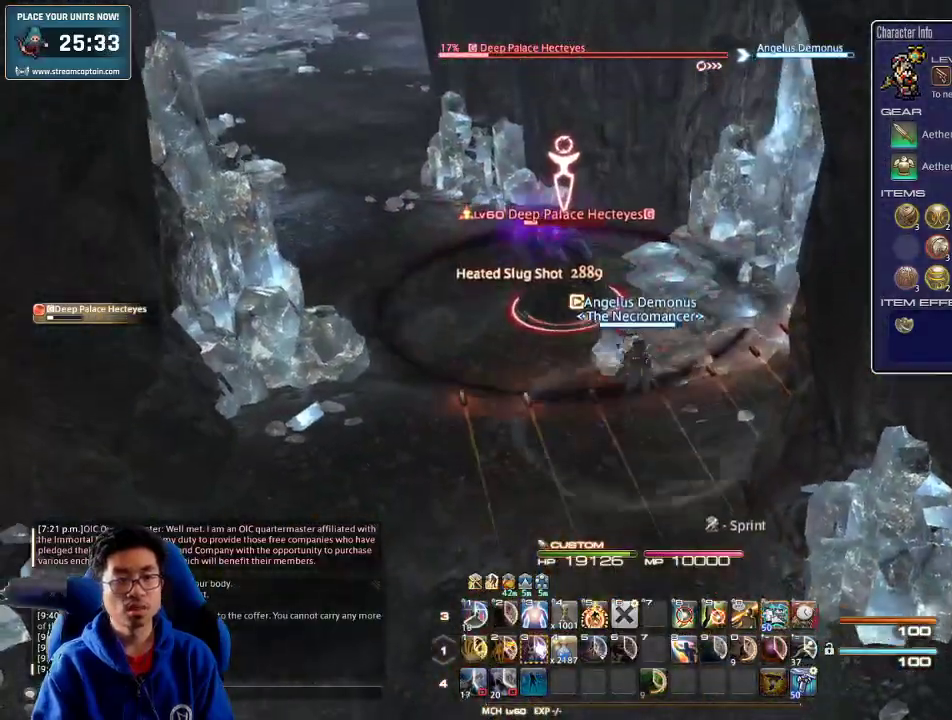
{"keys": ["a", "p", "w"], "events": [[200, "a", "down"], [433, "p", "down"]]}
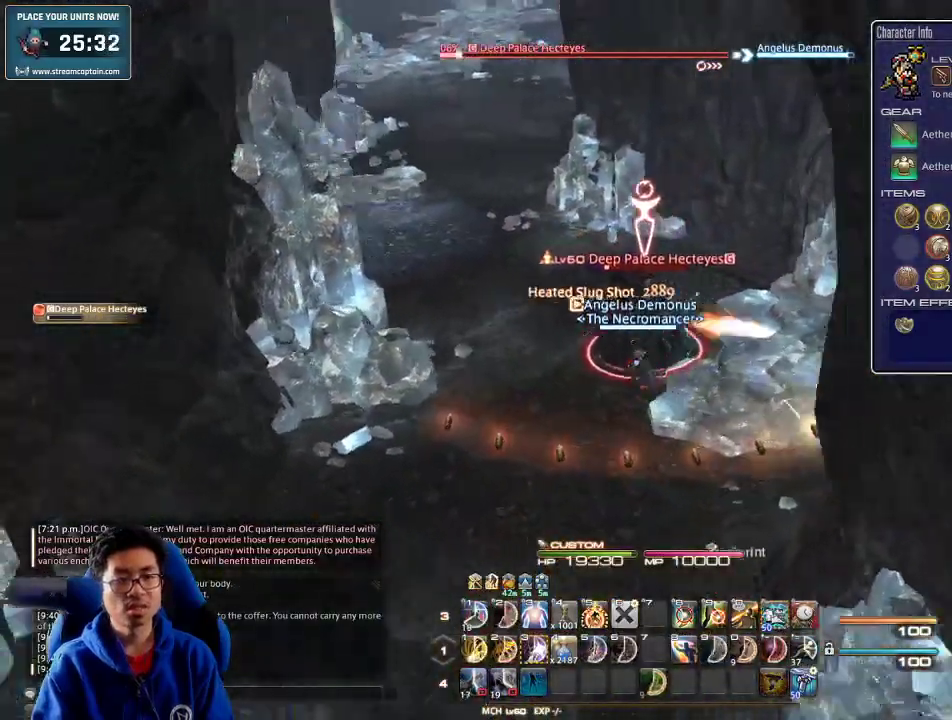
{"keys": ["w"], "events": [[167, "p", "up"], [200, "a", "up"]]}
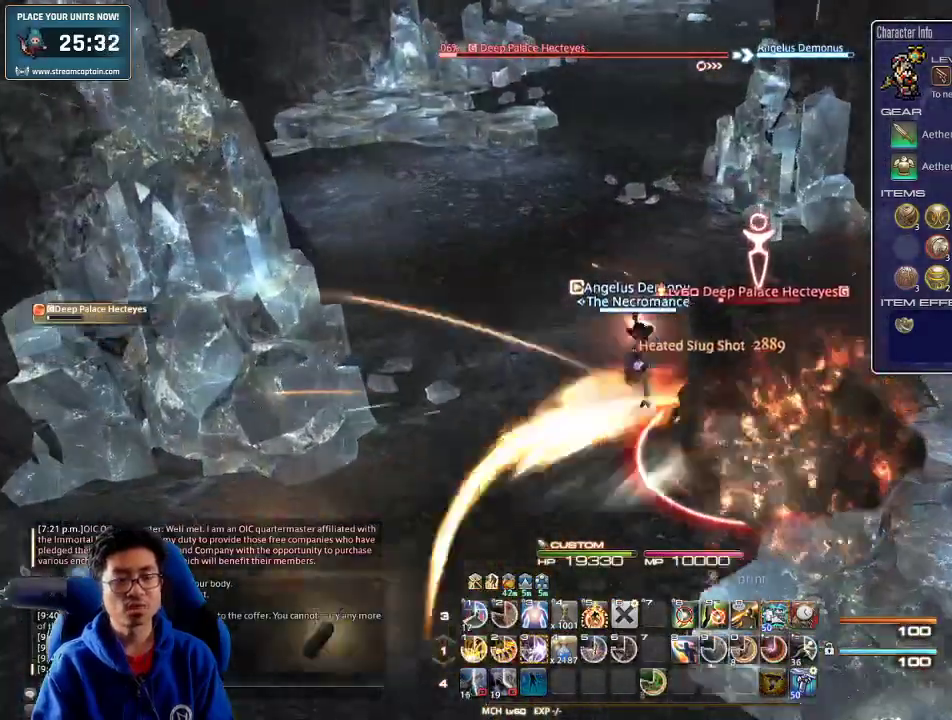
{"keys": ["3", "w"], "events": [[133, "space", "down"], [200, "space", "up"], [333, "3", "down"], [400, "3", "up"], [500, "3", "down"]]}
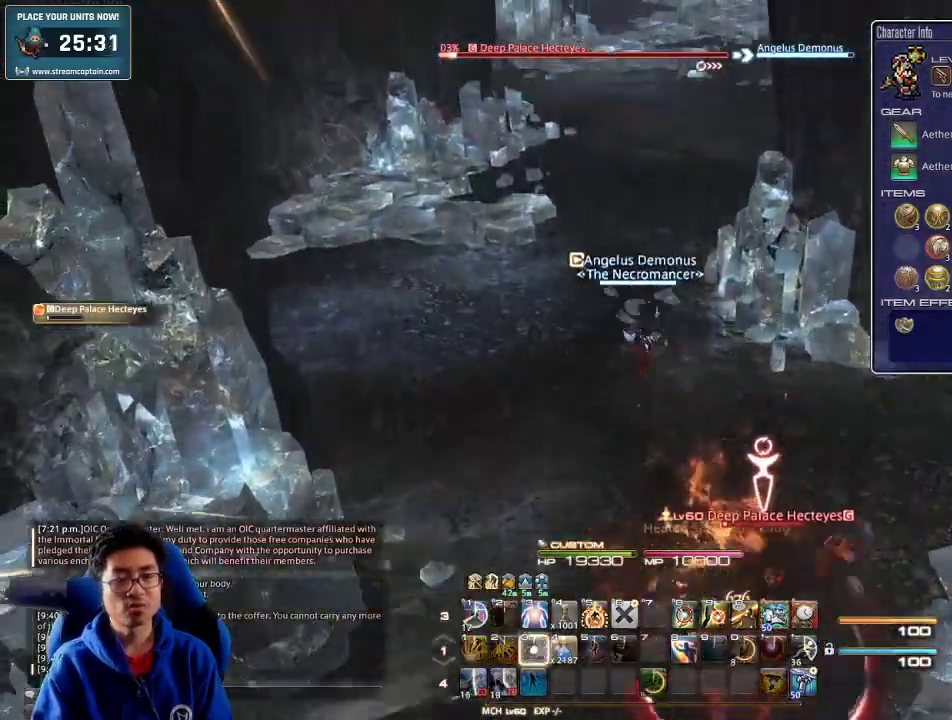
{"keys": ["a", "w"], "events": [[67, "3", "up"], [100, "3", "down"], [200, "3", "up"], [233, "rbracket", "down"], [300, "a", "down"], [367, "rbracket", "up"]]}
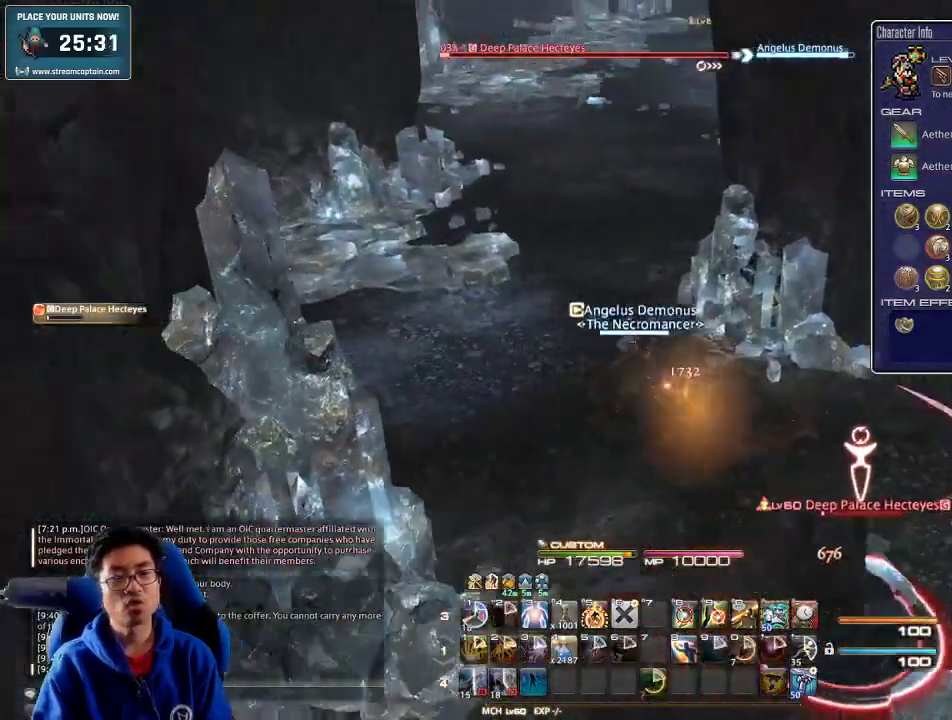
{"keys": ["w"], "events": [[33, "space", "down"], [200, "space", "up"], [233, "a", "up"]]}
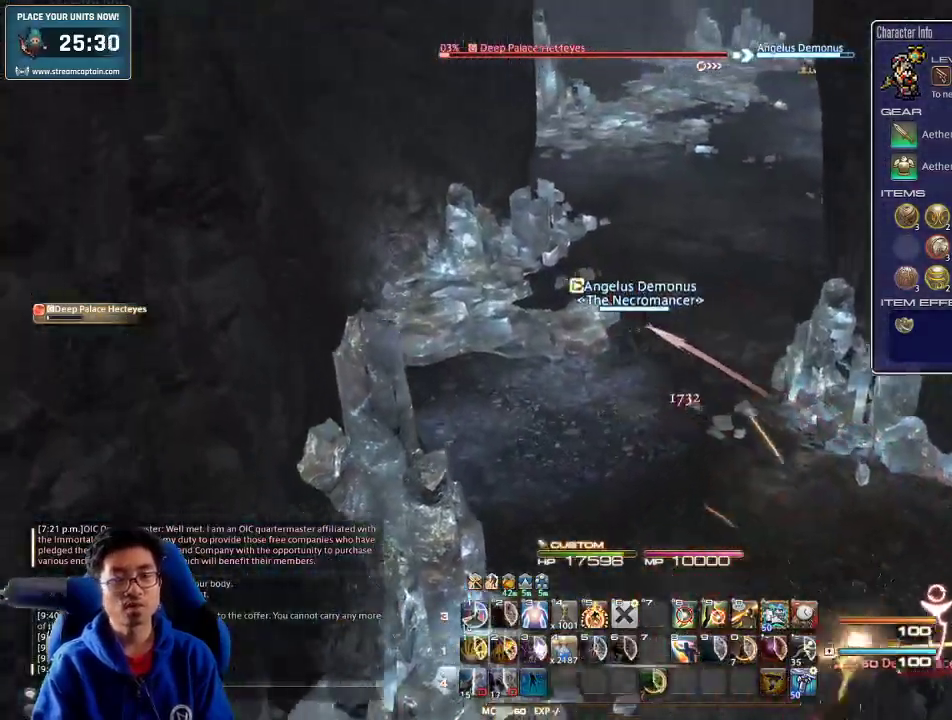
{"keys": ["w"], "events": []}
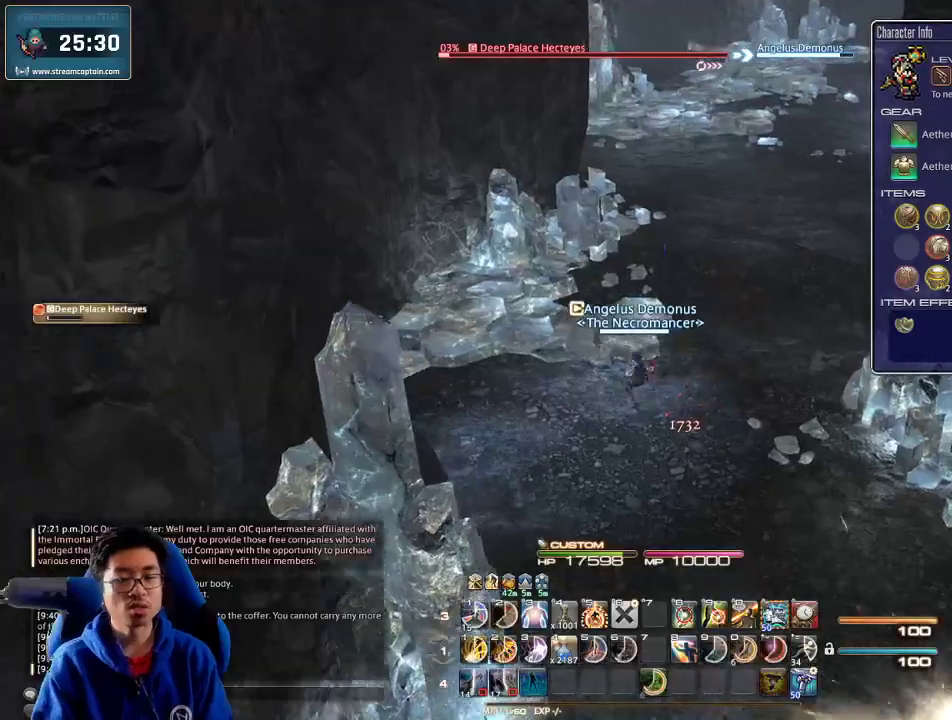
{"keys": ["w"], "events": [[133, "d", "down"], [300, "d", "up"]]}
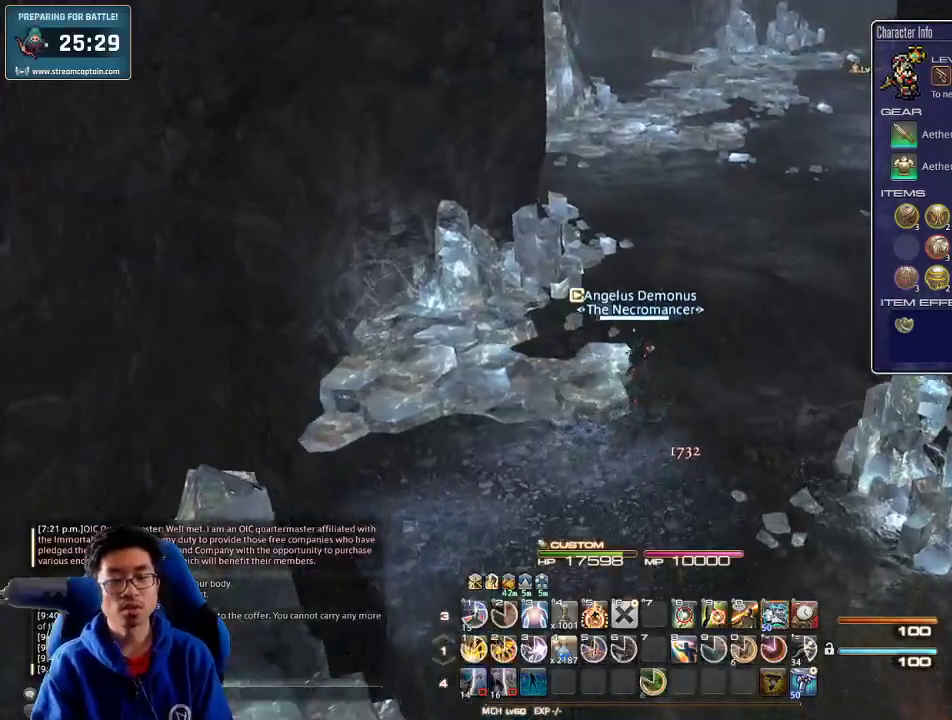
{"keys": ["w"], "events": [[167, "backspace", "down"], [267, "backspace", "up"]]}
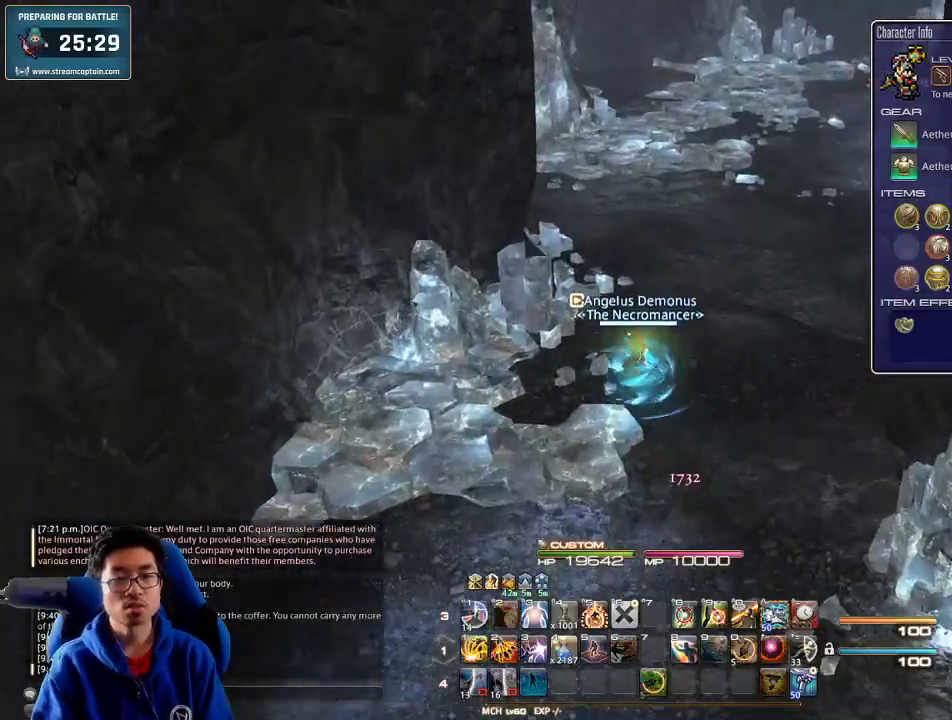
{"keys": ["w"], "events": []}
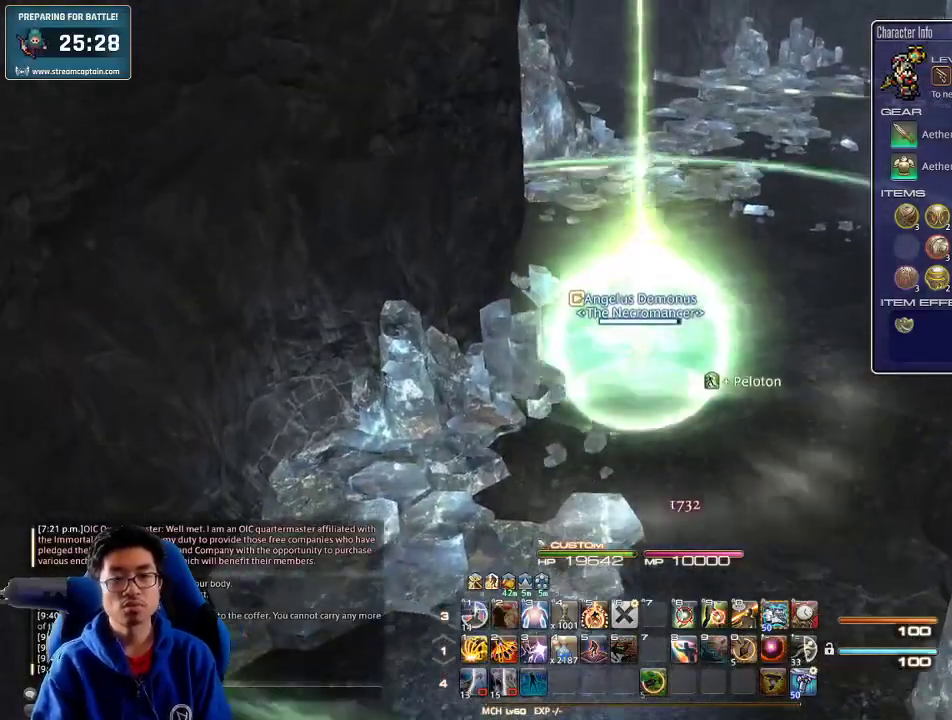
{"keys": ["w"], "events": [[233, "p", "down"], [500, "p", "up"]]}
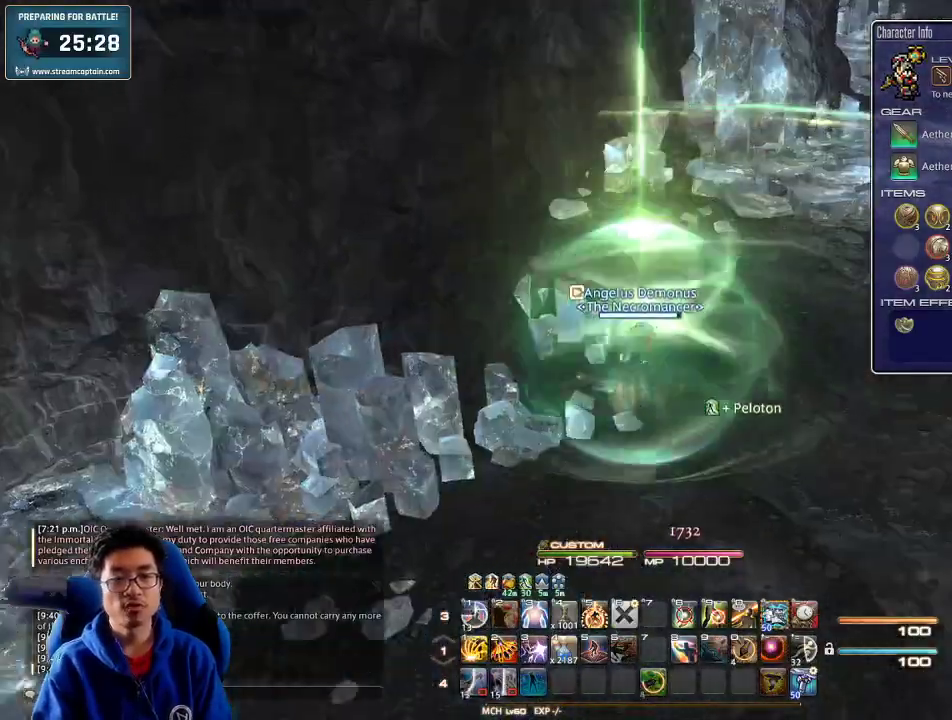
{"keys": ["w"], "events": []}
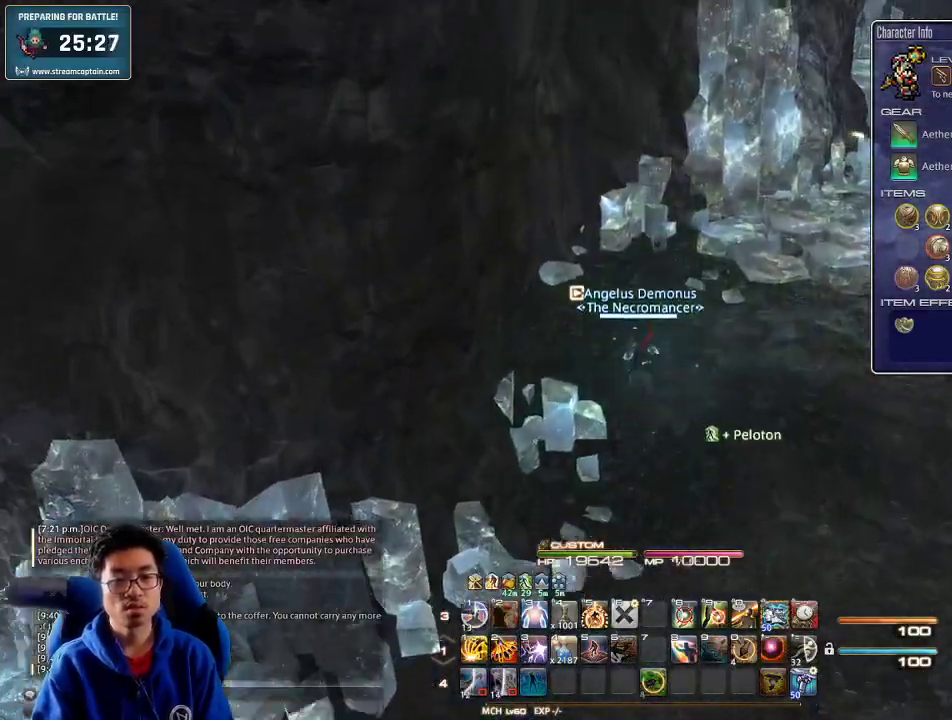
{"keys": ["w"], "events": [[167, "a", "down"], [300, "a", "up"]]}
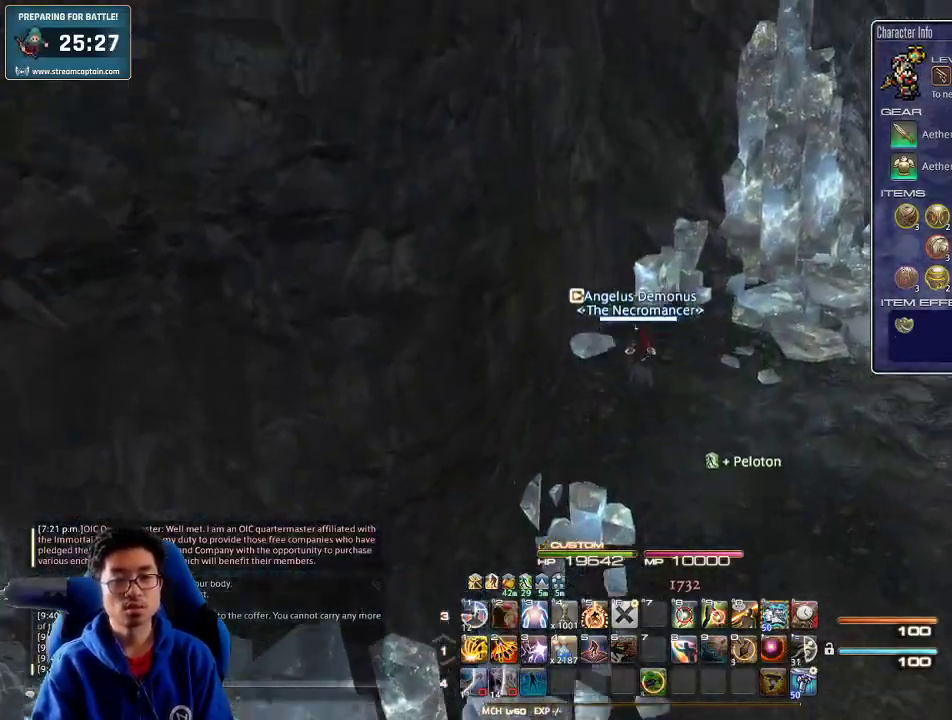
{"keys": ["d", "w"], "events": [[67, "d", "down"]]}
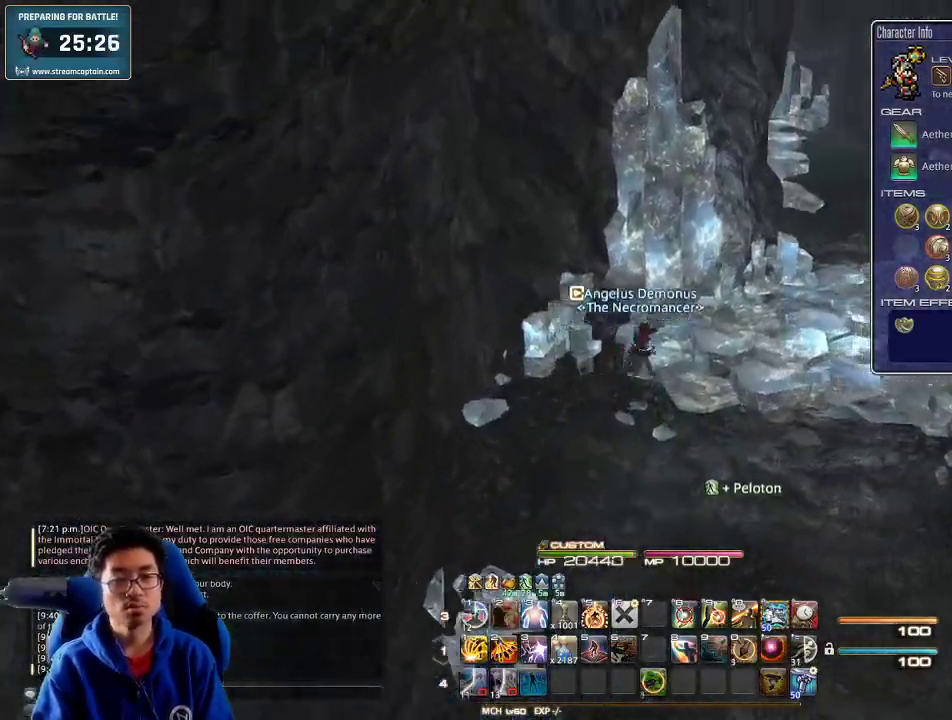
{"keys": ["d", "p", "w"], "events": [[400, "p", "down"]]}
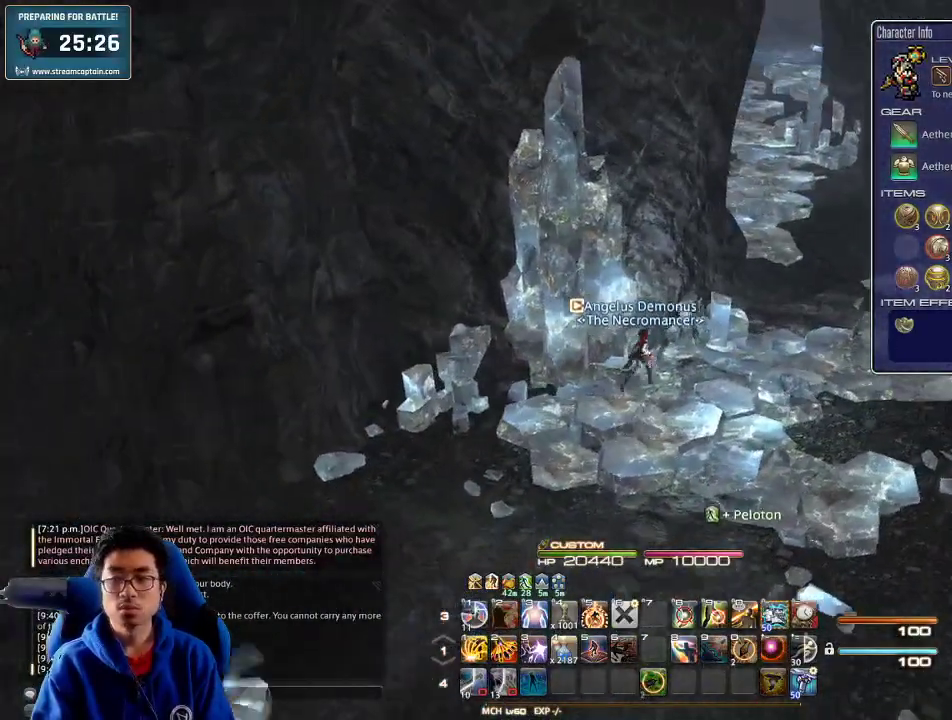
{"keys": ["d", "w"], "events": [[33, "p", "up"]]}
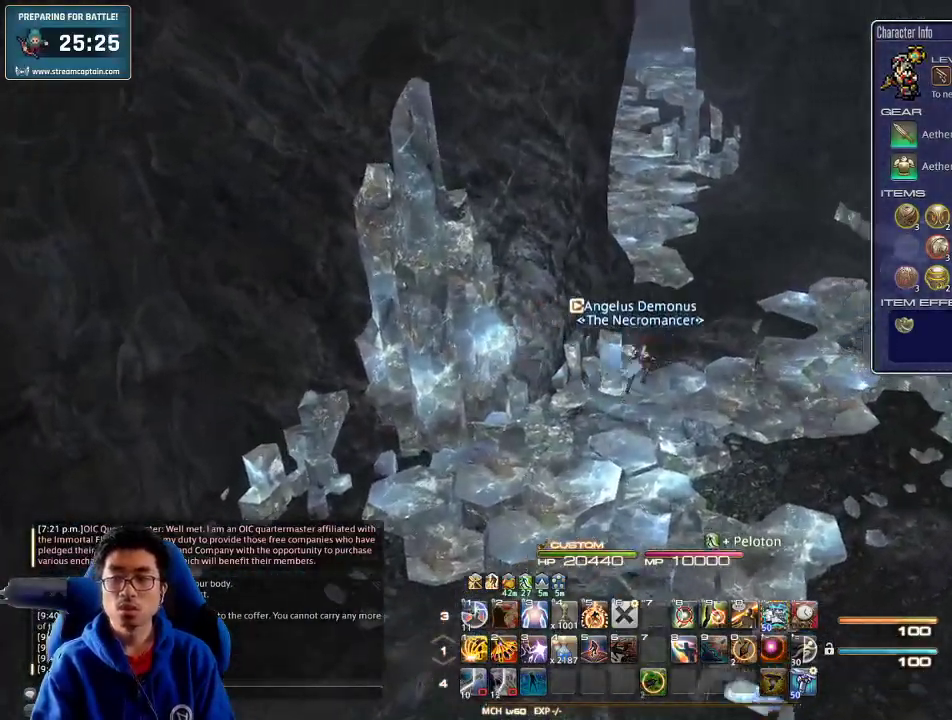
{"keys": ["d", "p", "w"], "events": [[67, "p", "down"], [200, "p", "up"], [233, "p", "down"], [333, "p", "up"], [367, "p", "down"]]}
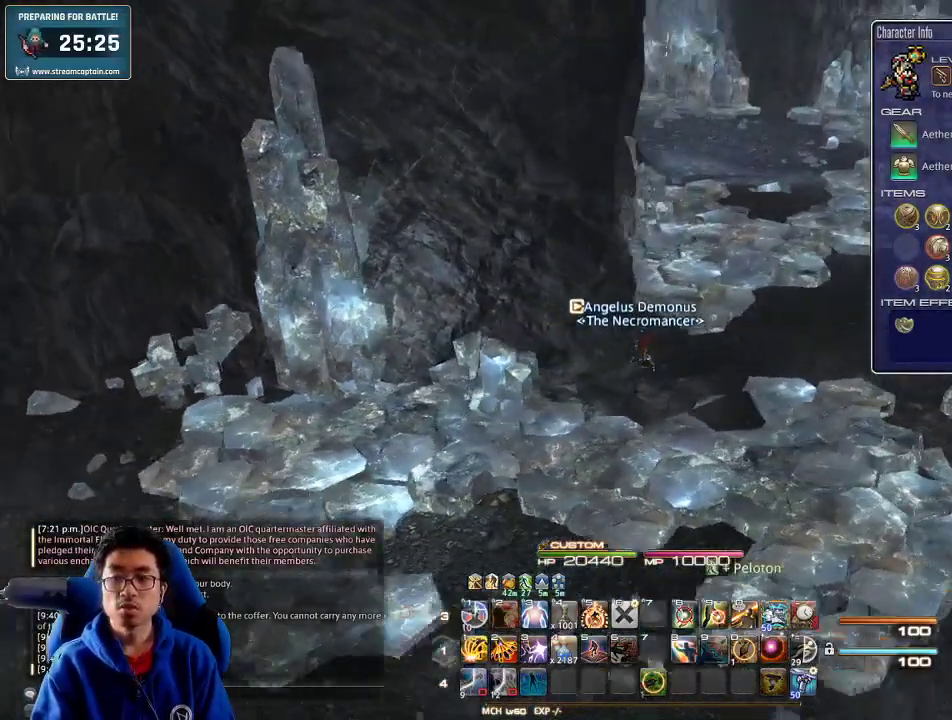
{"keys": ["d", "w"], "events": [[67, "p", "up"]]}
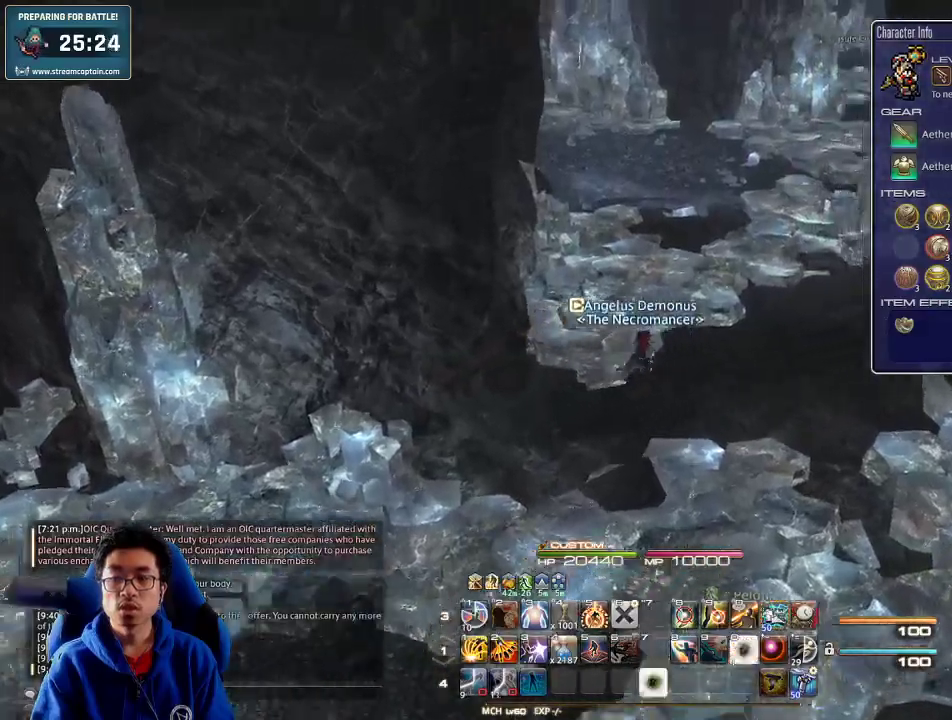
{"keys": ["w"], "events": [[200, "d", "up"]]}
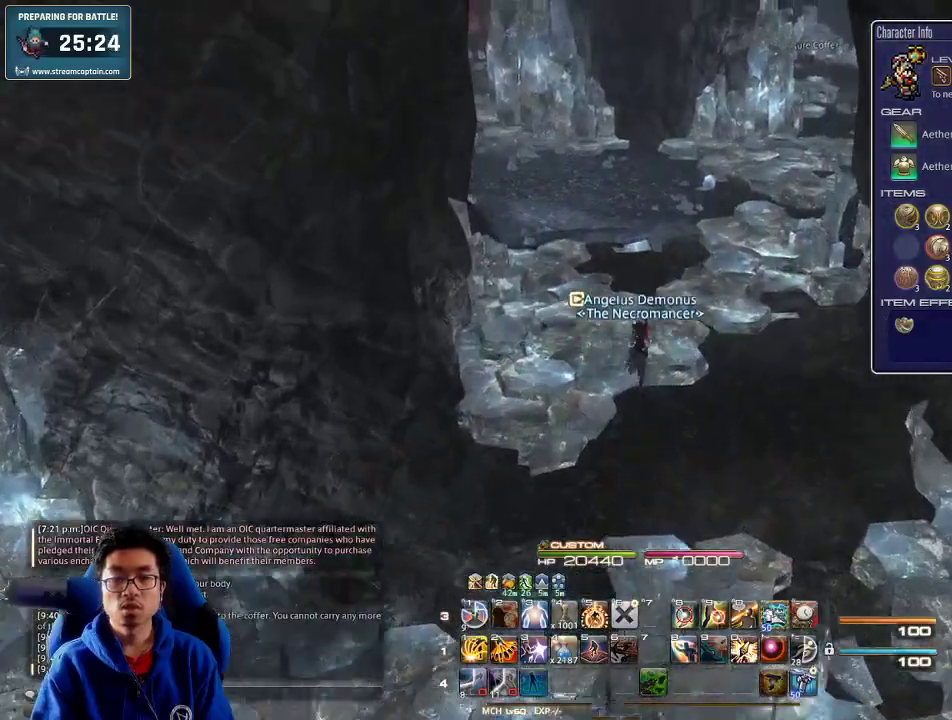
{"keys": ["w"], "events": [[167, "p", "down"], [267, "d", "down"], [333, "p", "up"], [367, "space", "down"], [467, "d", "up"], [500, "space", "up"]]}
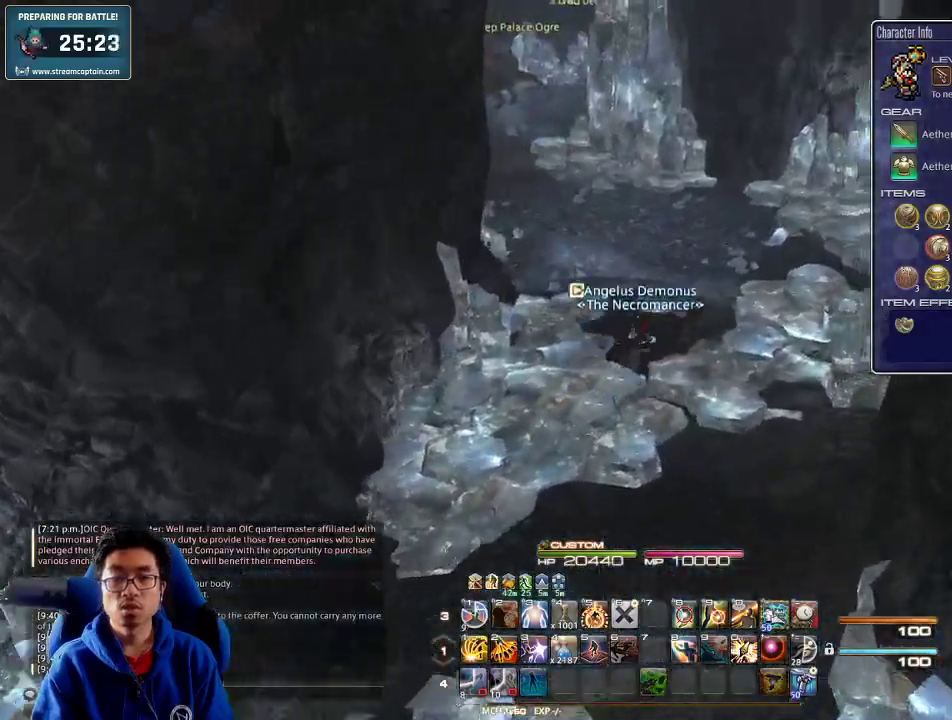
{"keys": ["minus", "rbracket", "w"], "events": [[400, "rbracket", "down"], [433, "minus", "down"]]}
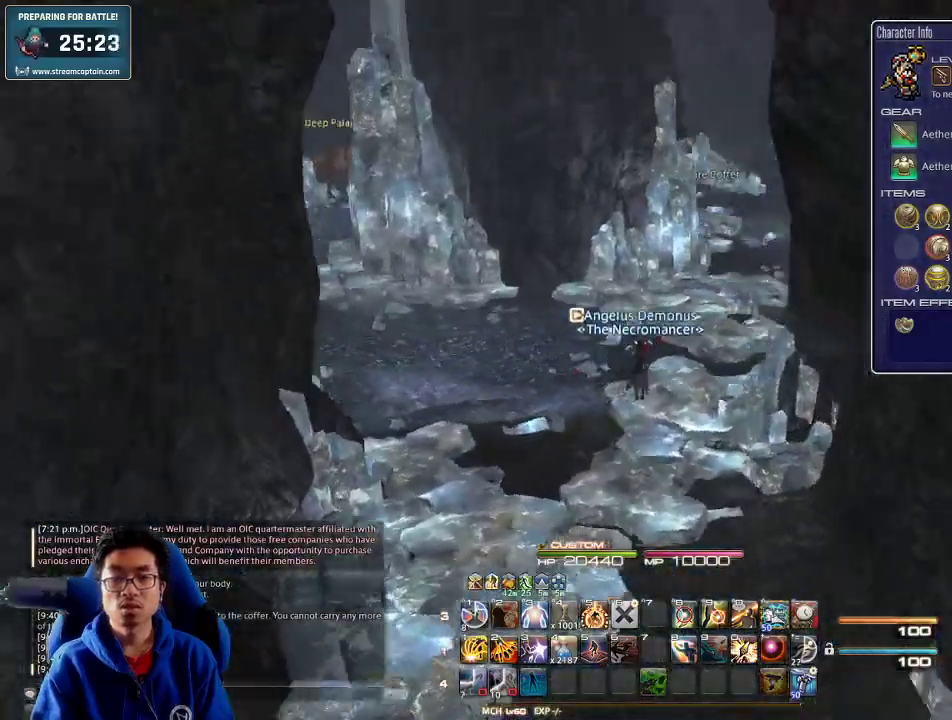
{"keys": ["d", "w"], "events": [[33, "rbracket", "up"], [67, "minus", "up"], [367, "d", "down"]]}
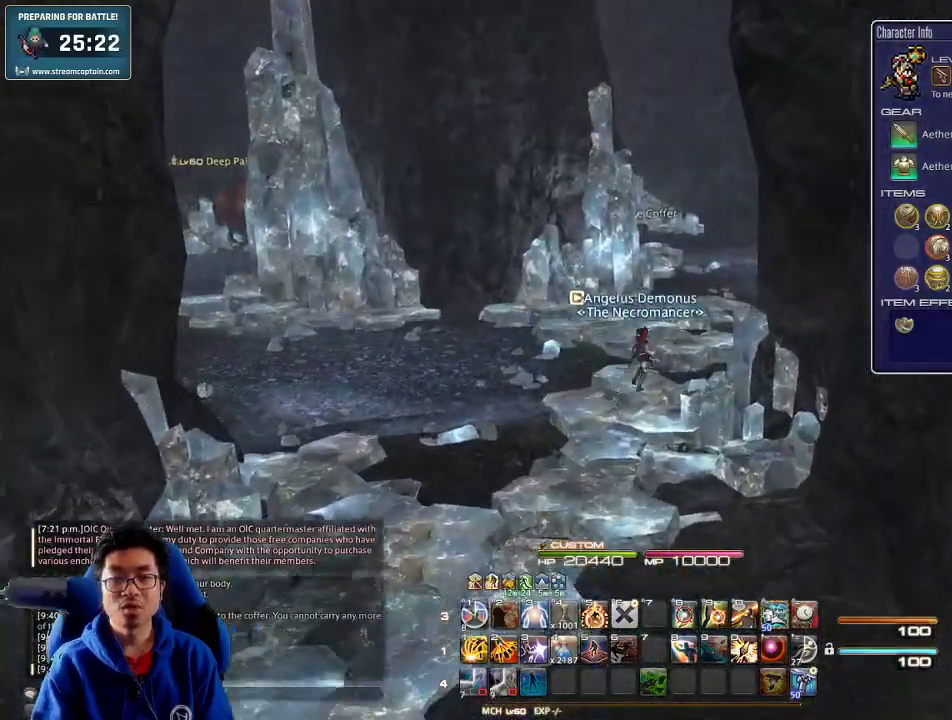
{"keys": ["w"], "events": [[133, "rbracket", "down"], [267, "d", "up"], [300, "a", "down"], [433, "rbracket", "up"], [467, "a", "up"]]}